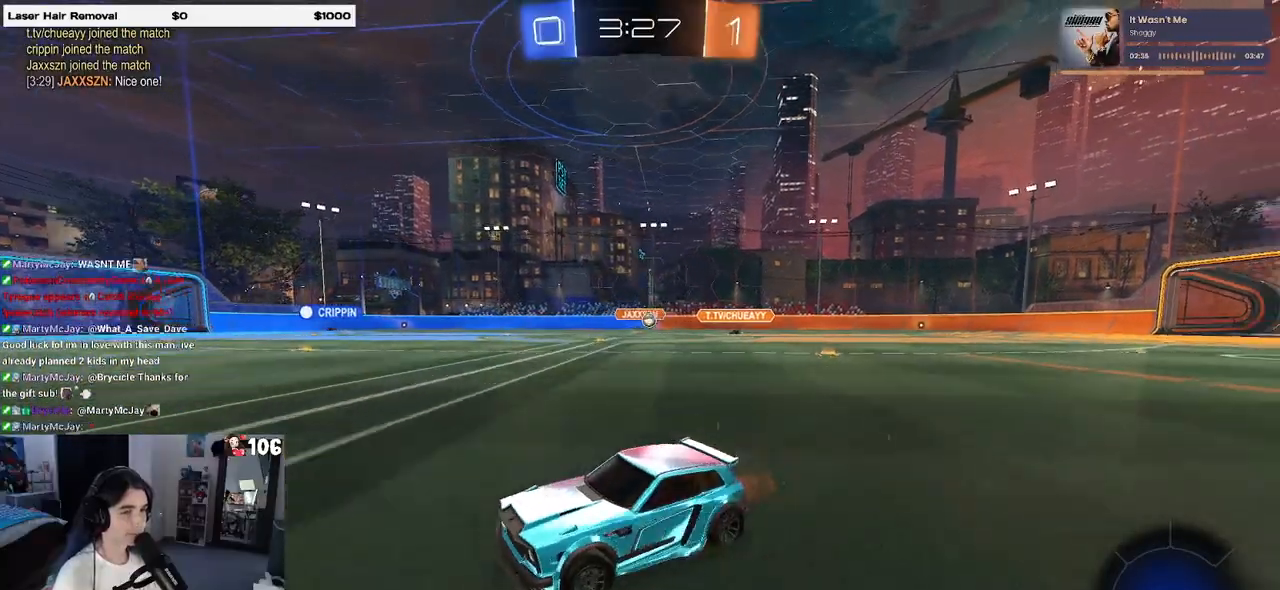
Gameplay with a controller (PlayStation layout); each line is a JSON object with the inputs held at the frame after it. "events" lists button and stick changes between this image and that frame as [ms after this image, input, new state], when the widget could be followed in between. Not read: R2.
{"buttons": ["R1"], "left_stick": "right", "right_stick": "center", "events": [[200, "SQUARE", "up"], [200, "left_stick", "center"], [367, "left_stick", "right"], [400, "R1", "down"]]}
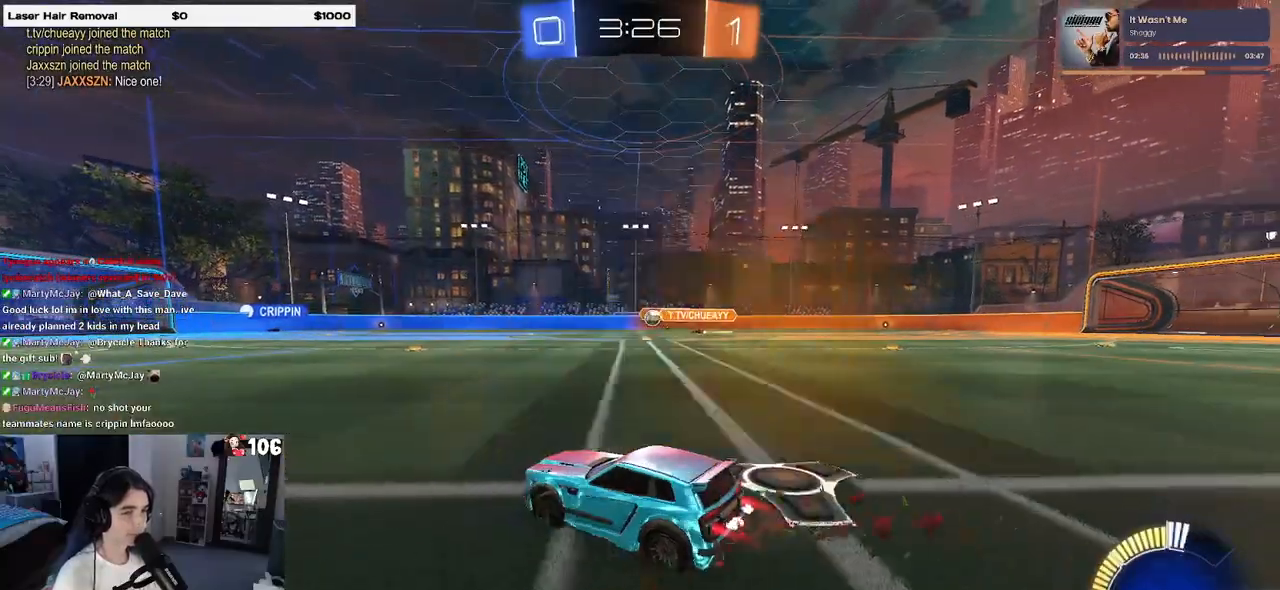
{"buttons": ["R1"], "left_stick": "center", "right_stick": "center", "events": [[67, "left_stick", "center"]]}
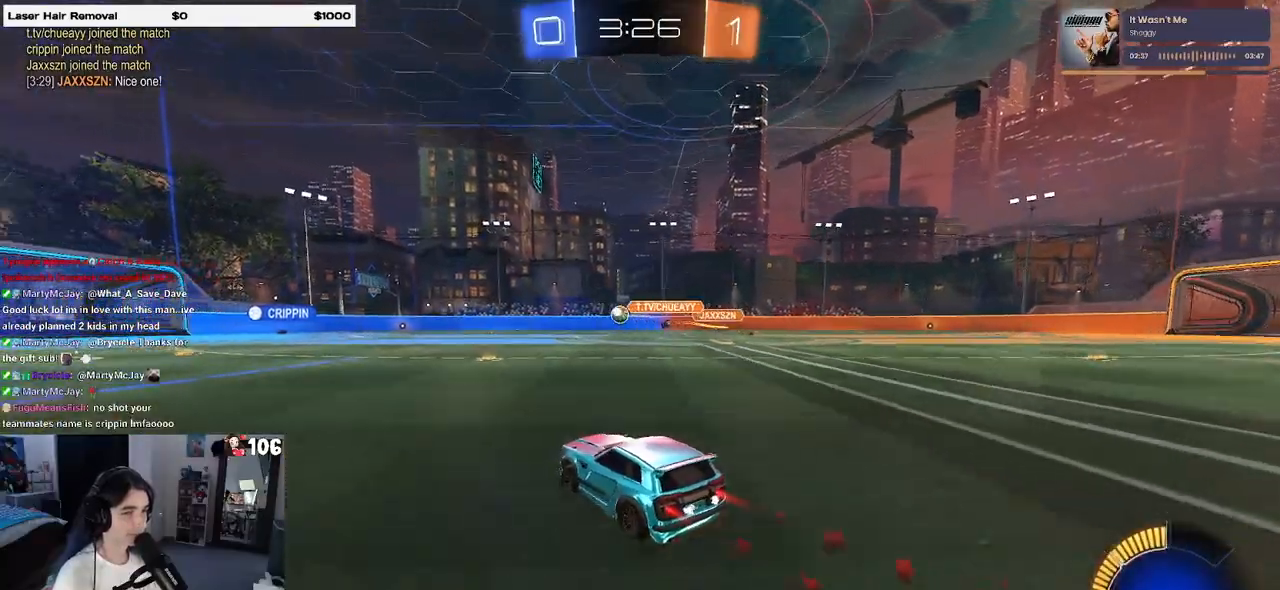
{"buttons": [], "left_stick": "left", "right_stick": "center", "events": [[33, "left_stick", "left"], [133, "R1", "up"], [267, "left_stick", "right"], [400, "left_stick", "left"]]}
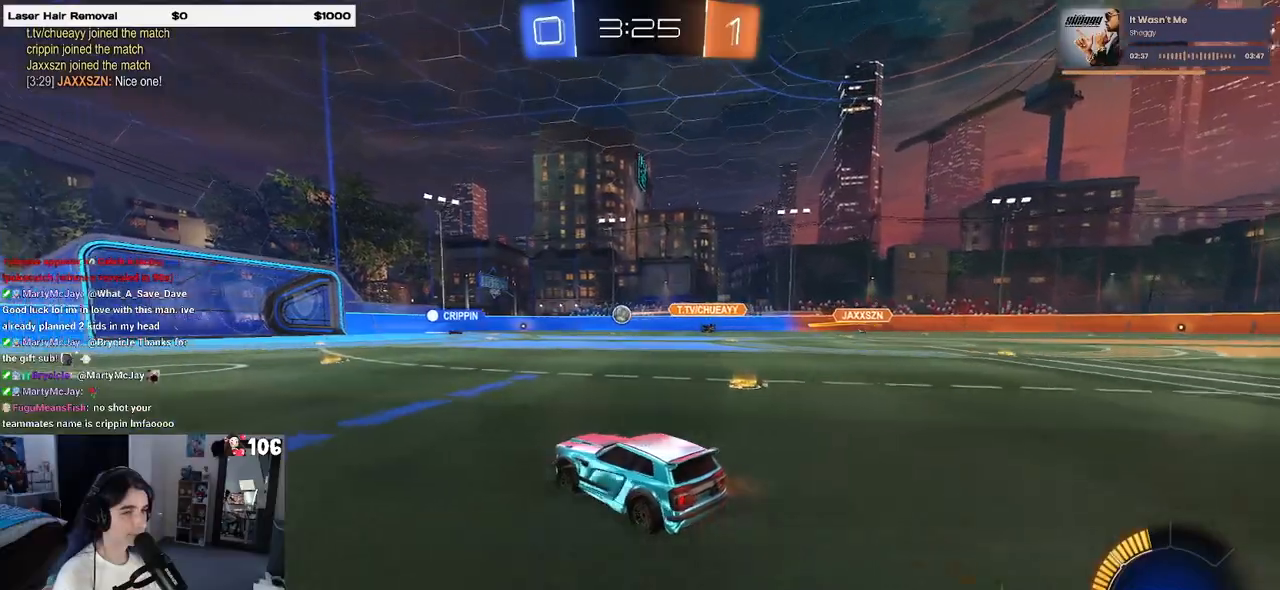
{"buttons": [], "left_stick": "center", "right_stick": "center", "events": [[67, "left_stick", "center"], [133, "left_stick", "right"], [367, "left_stick", "center"]]}
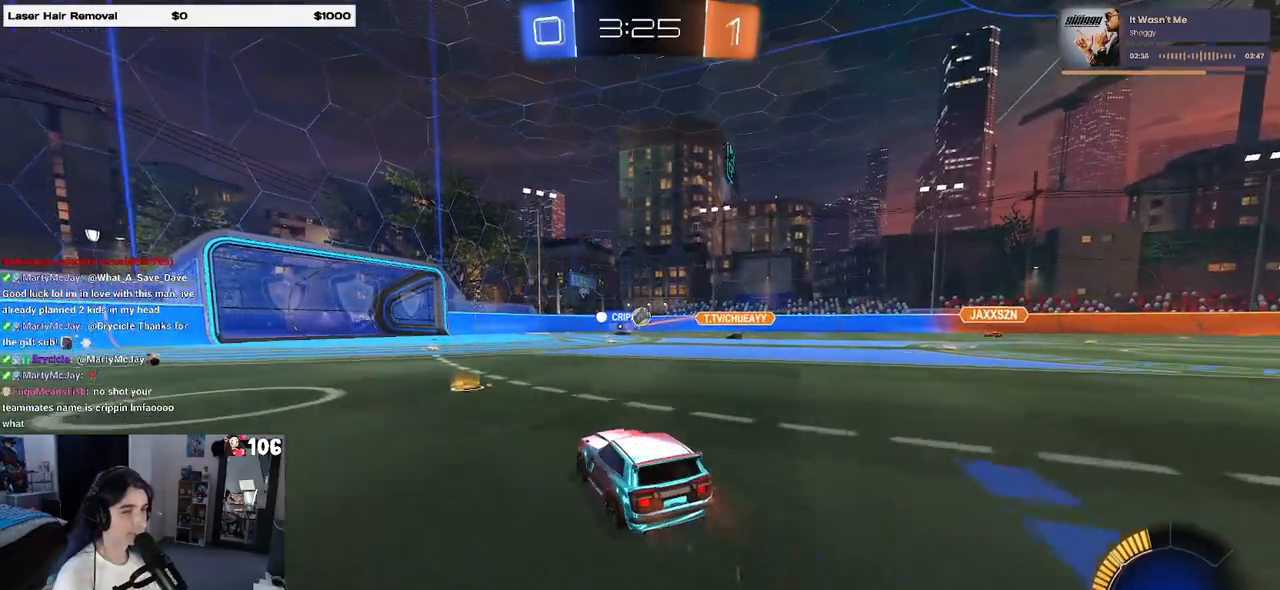
{"buttons": [], "left_stick": "center", "right_stick": "center", "events": [[267, "left_stick", "right"], [350, "SQUARE", "down"], [467, "SQUARE", "up"], [483, "left_stick", "center"]]}
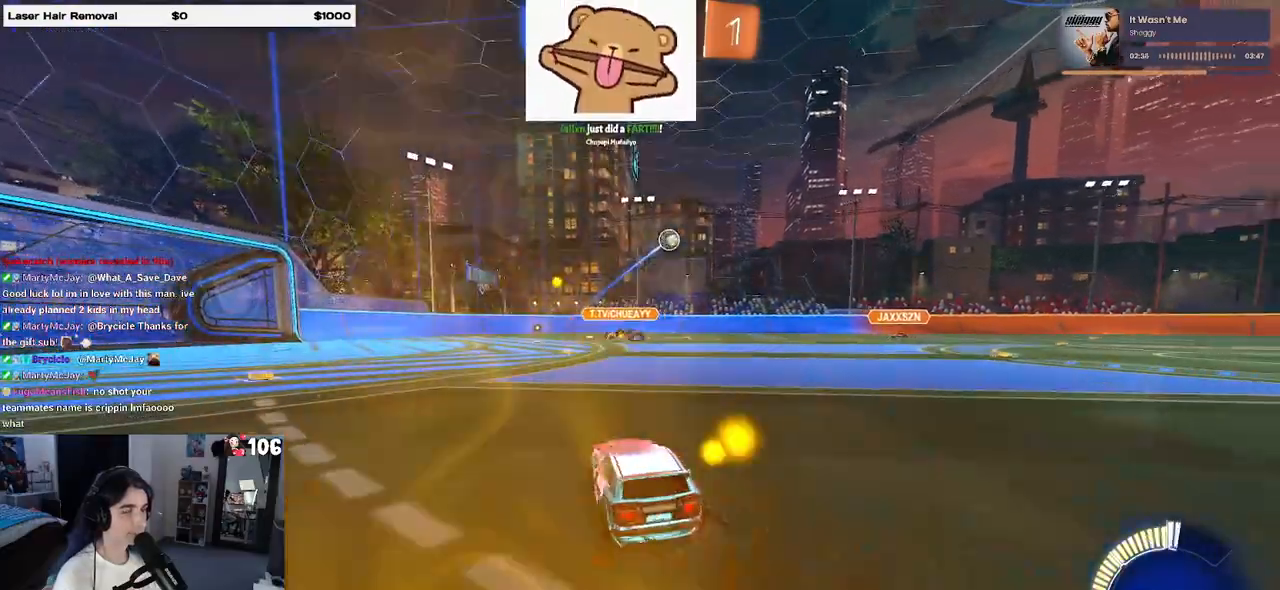
{"buttons": ["CROSS"], "left_stick": "up-right", "right_stick": "center", "events": [[33, "left_stick", "left"], [233, "left_stick", "right"], [450, "CROSS", "down"], [467, "left_stick", "up-right"]]}
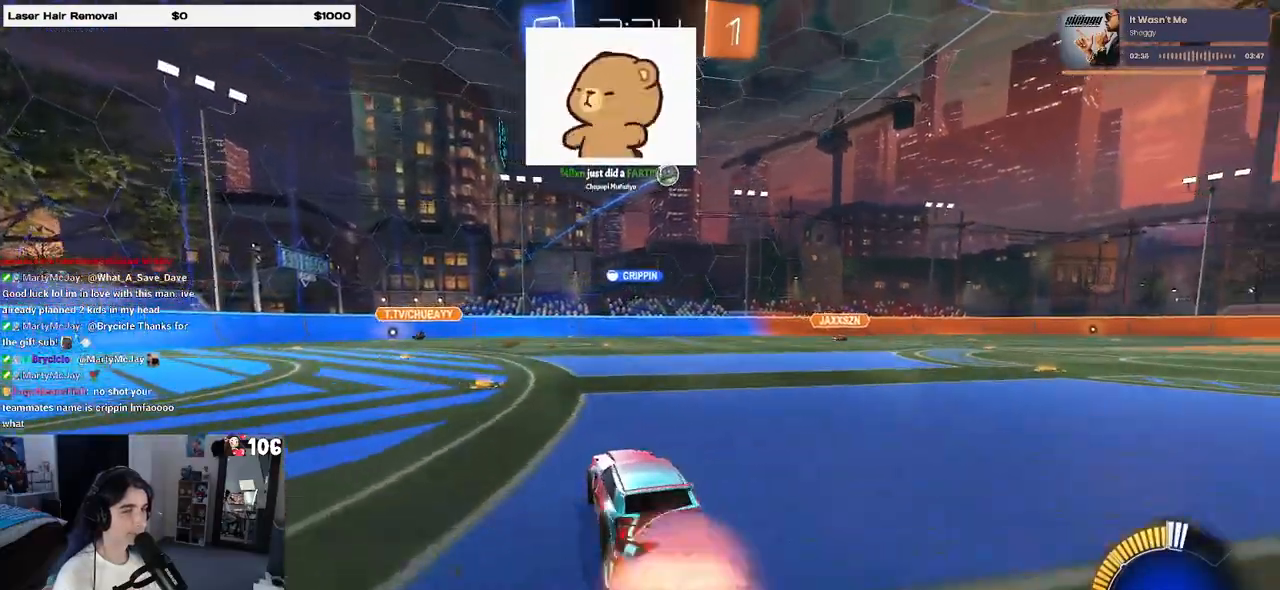
{"buttons": ["SQUARE"], "left_stick": "down-left", "right_stick": "center", "events": [[50, "CROSS", "up"], [50, "left_stick", "up-left"], [117, "CROSS", "down"], [167, "SQUARE", "down"], [183, "left_stick", "down-left"], [200, "CROSS", "up"]]}
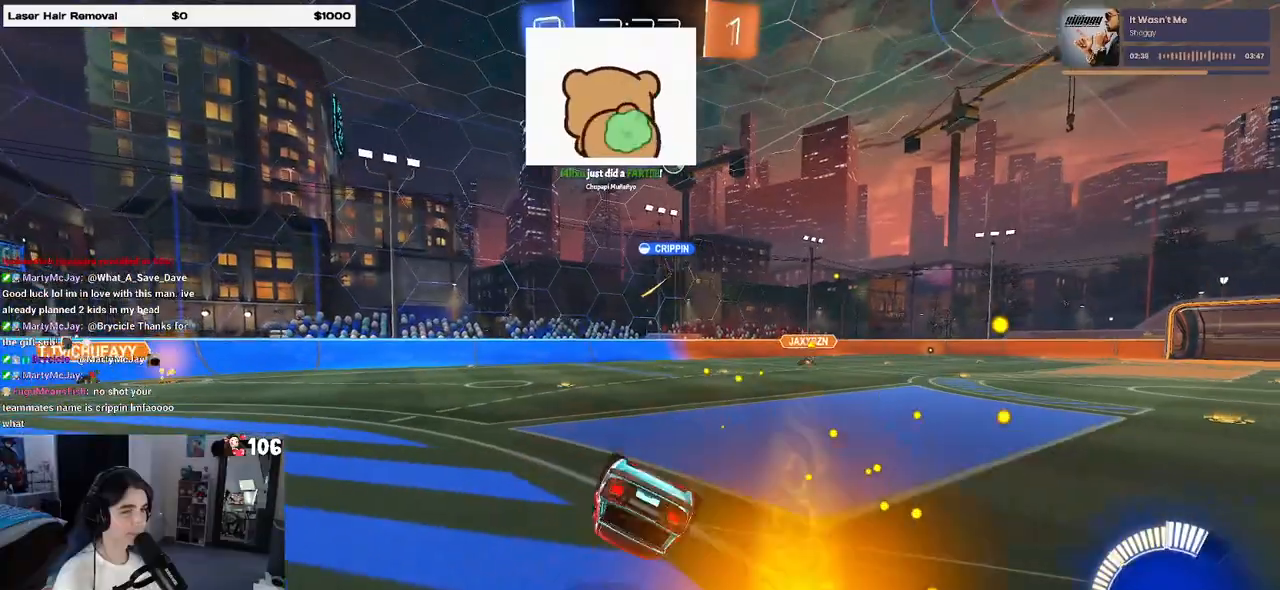
{"buttons": [], "left_stick": "right", "right_stick": "center", "events": [[467, "SQUARE", "up"], [500, "left_stick", "right"]]}
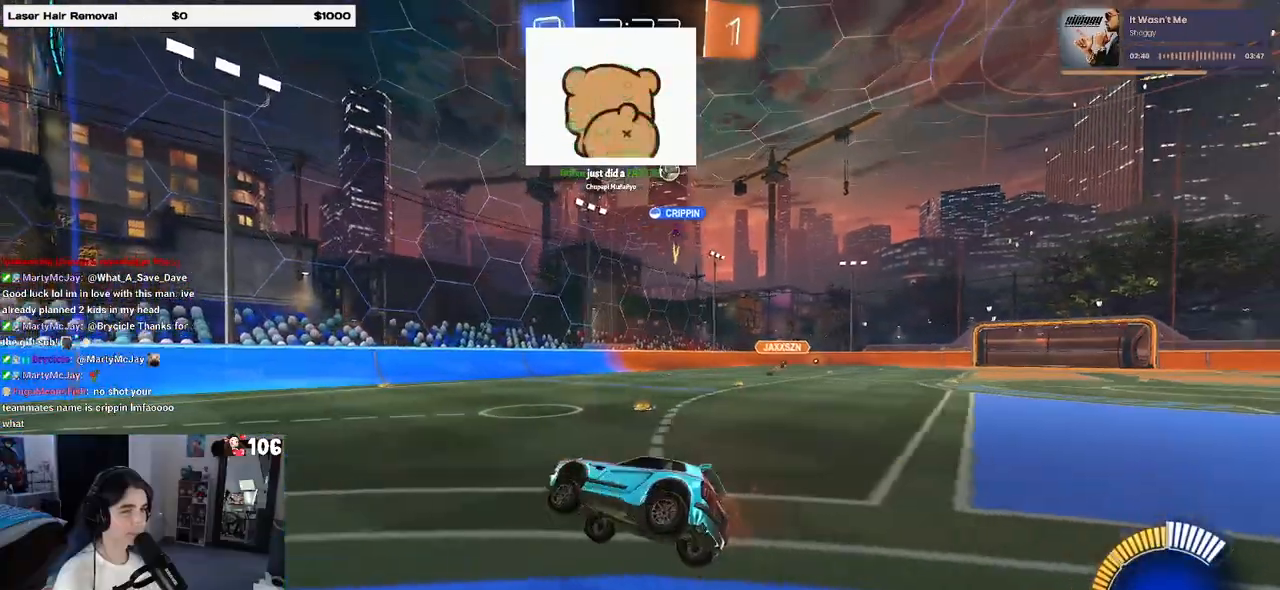
{"buttons": ["R1"], "left_stick": "center", "right_stick": "center", "events": [[183, "R1", "down"], [417, "left_stick", "center"]]}
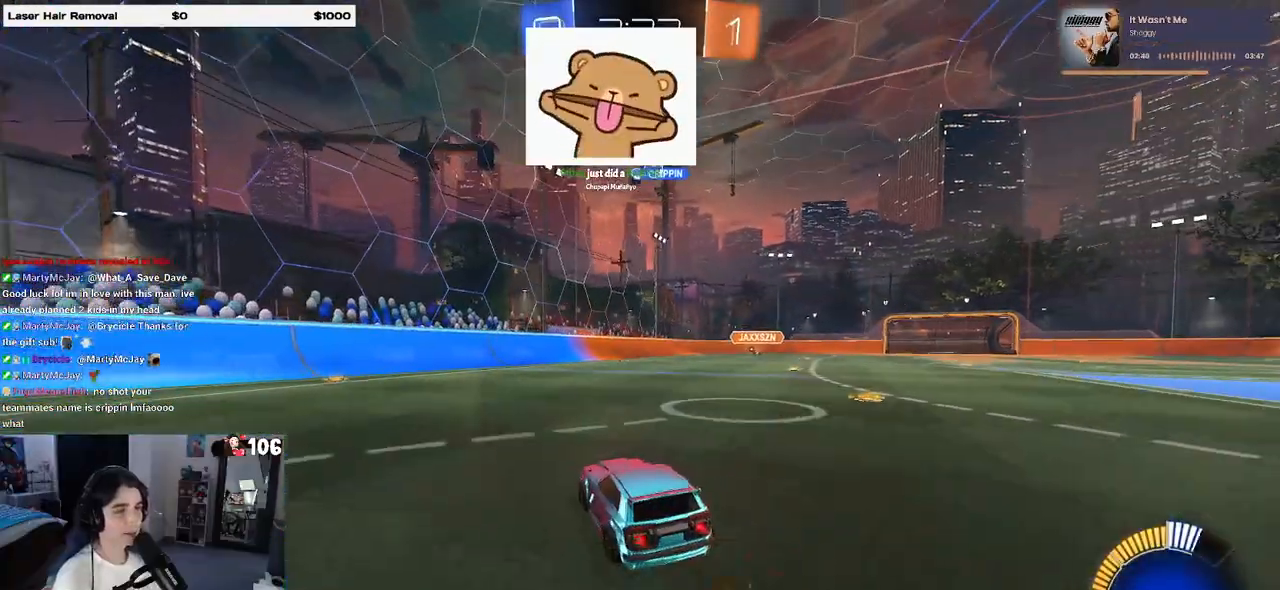
{"buttons": [], "left_stick": "center", "right_stick": "center", "events": [[283, "R1", "up"]]}
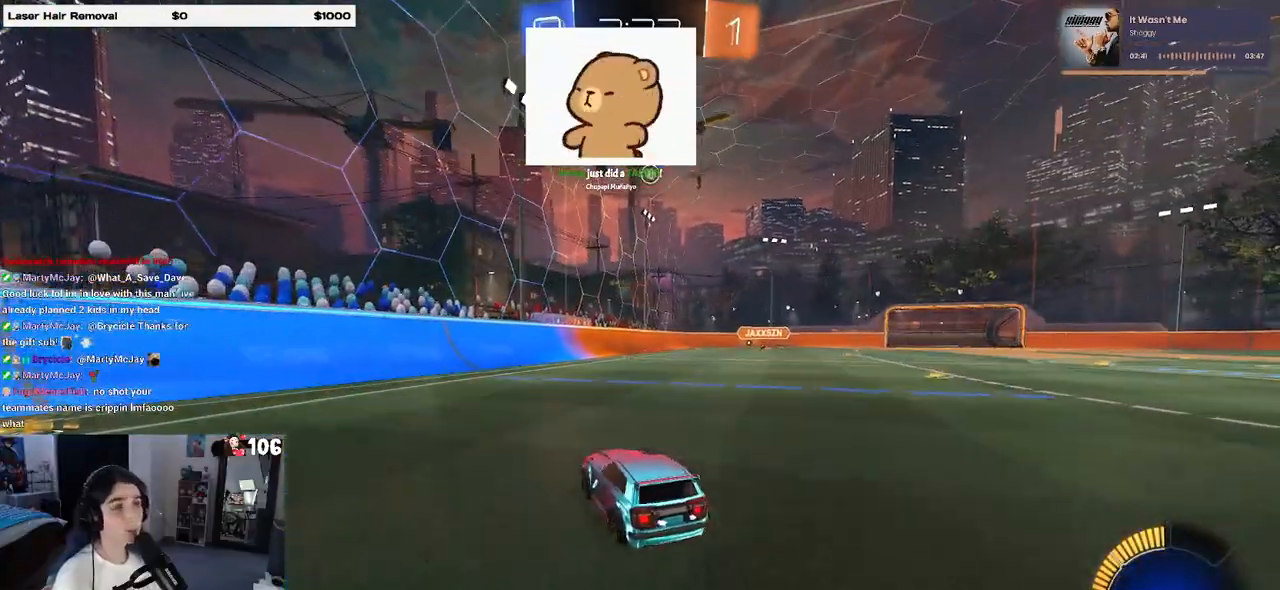
{"buttons": [], "left_stick": "center", "right_stick": "center", "events": [[267, "left_stick", "right"], [483, "left_stick", "center"]]}
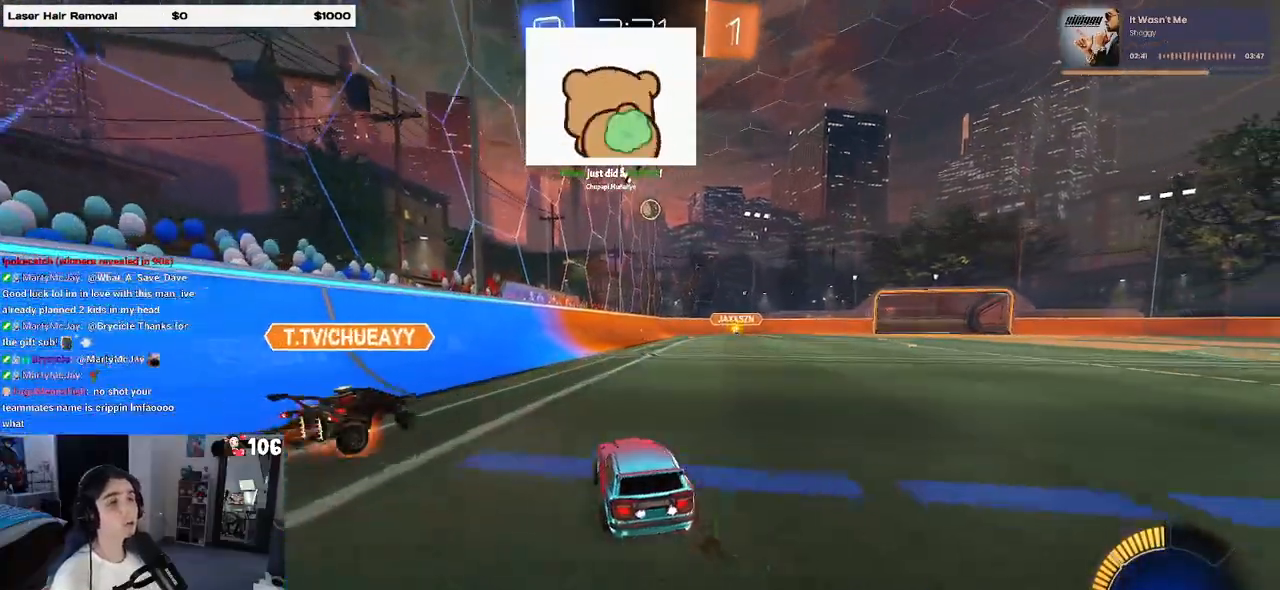
{"buttons": [], "left_stick": "center", "right_stick": "center", "events": [[367, "left_stick", "left"], [500, "left_stick", "center"]]}
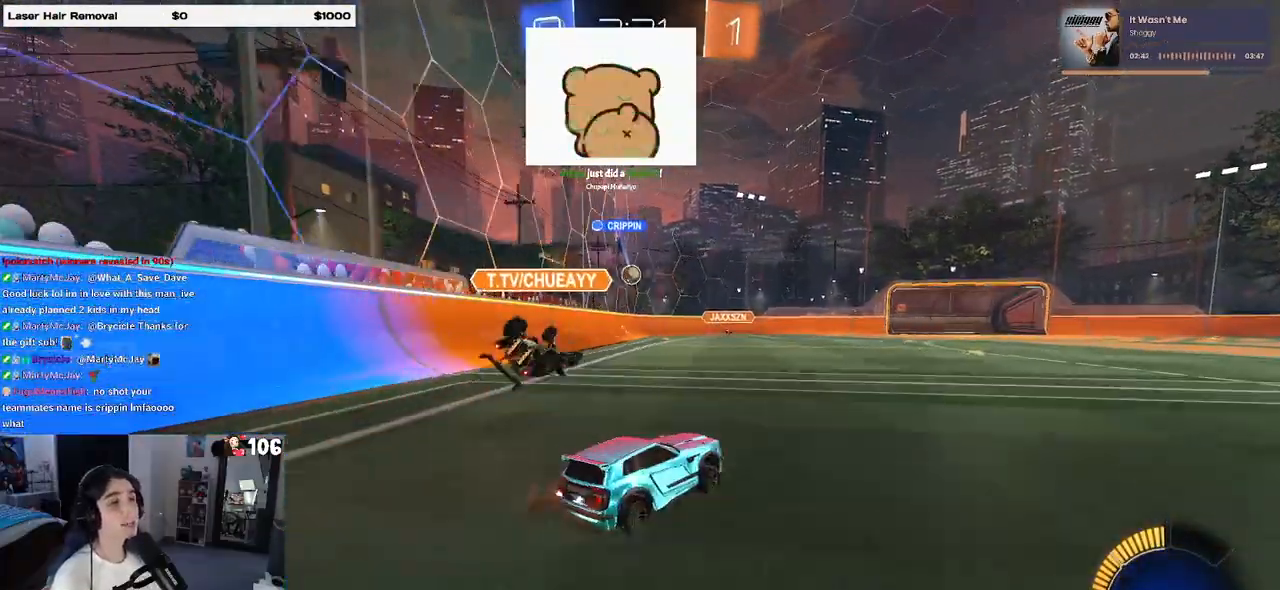
{"buttons": [], "left_stick": "left", "right_stick": "center", "events": [[100, "left_stick", "right"], [400, "left_stick", "center"], [450, "left_stick", "left"]]}
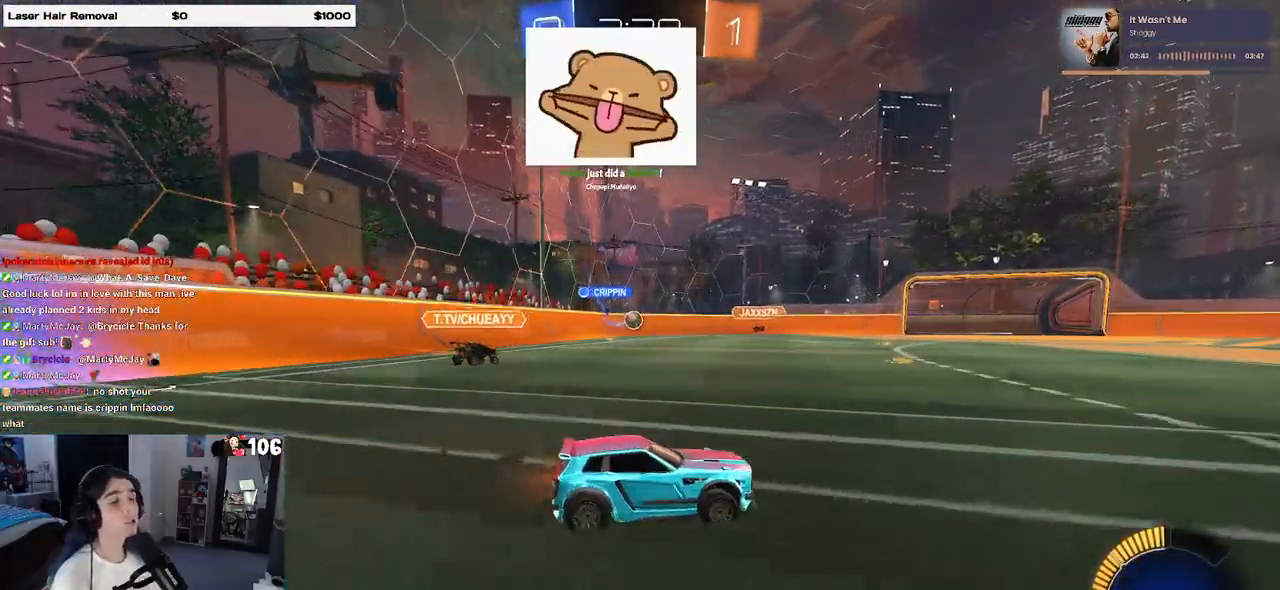
{"buttons": [], "left_stick": "down-left", "right_stick": "center", "events": [[450, "left_stick", "down-left"]]}
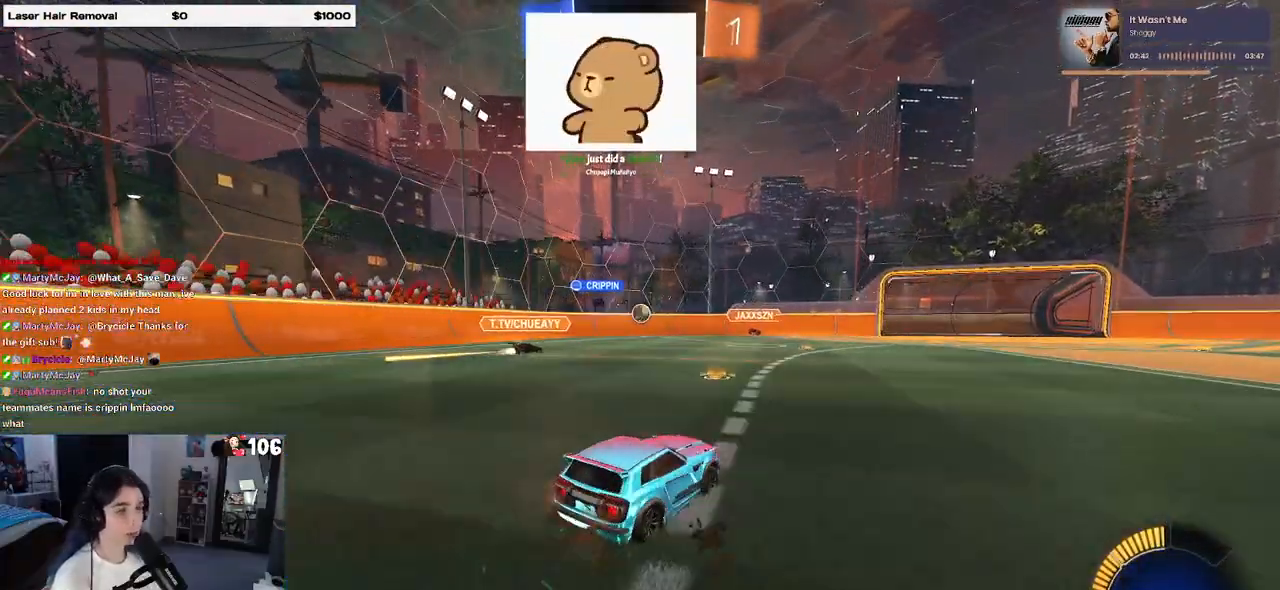
{"buttons": [], "left_stick": "down-right", "right_stick": "center", "events": [[50, "left_stick", "left"], [400, "SQUARE", "down"], [417, "left_stick", "down"], [467, "left_stick", "down-right"], [483, "SQUARE", "up"]]}
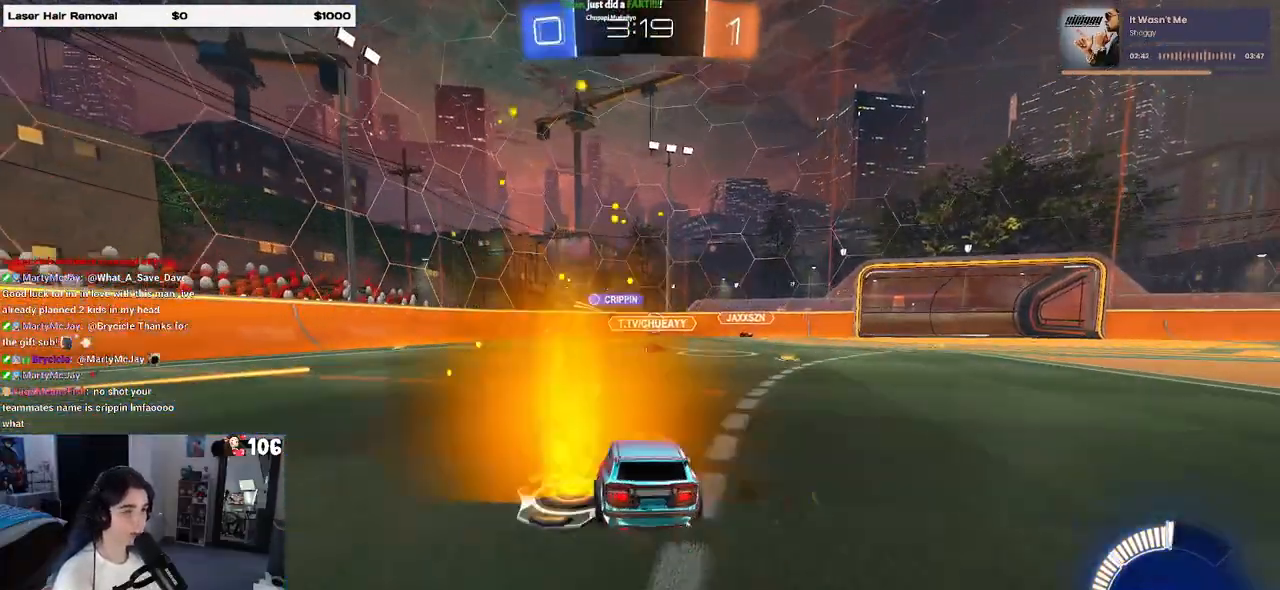
{"buttons": [], "left_stick": "center", "right_stick": "center", "events": [[117, "left_stick", "right"], [417, "left_stick", "center"]]}
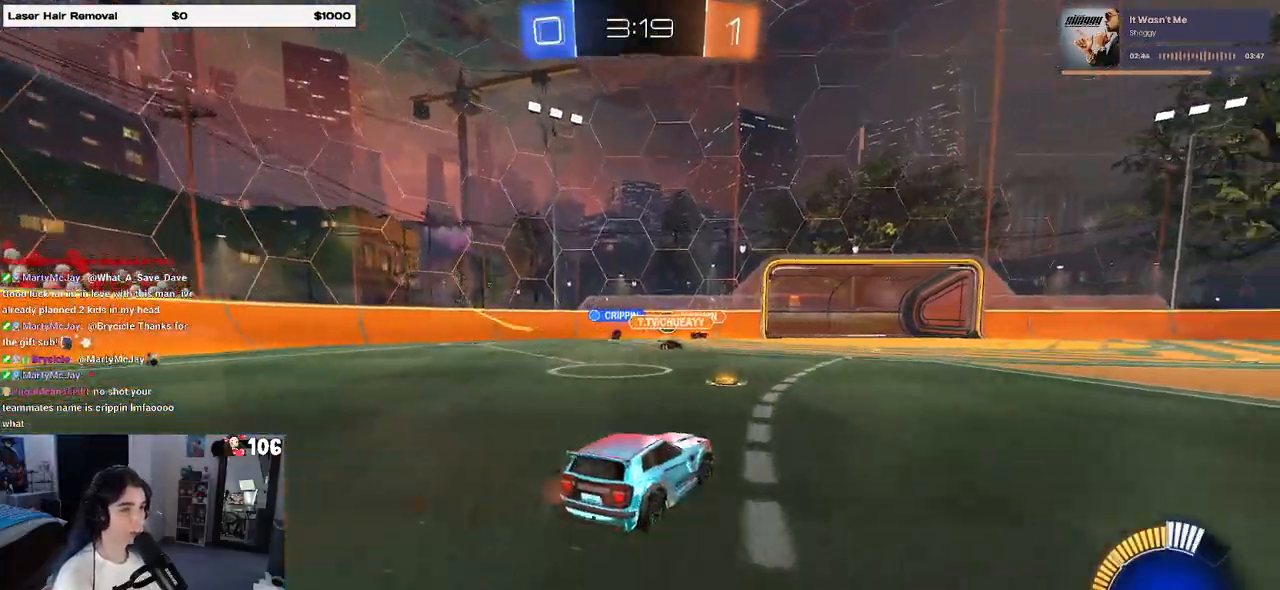
{"buttons": ["R1"], "left_stick": "right", "right_stick": "center", "events": [[267, "left_stick", "right"], [383, "R1", "down"]]}
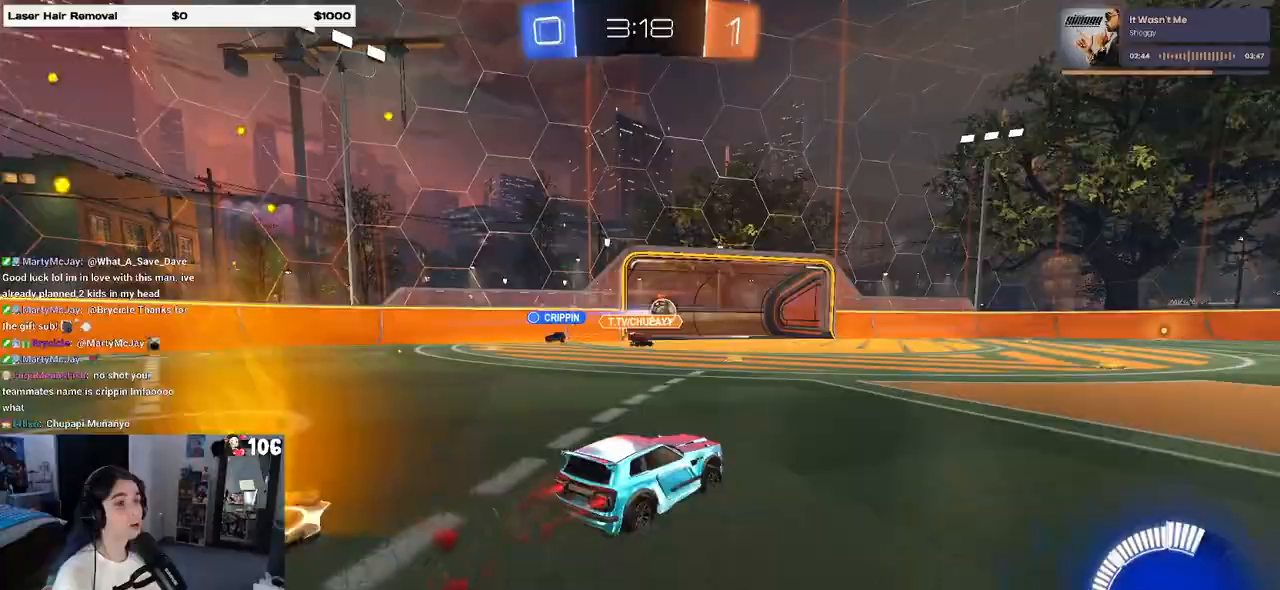
{"buttons": ["R1"], "left_stick": "center", "right_stick": "center", "events": [[200, "left_stick", "center"], [317, "left_stick", "right"], [467, "left_stick", "center"]]}
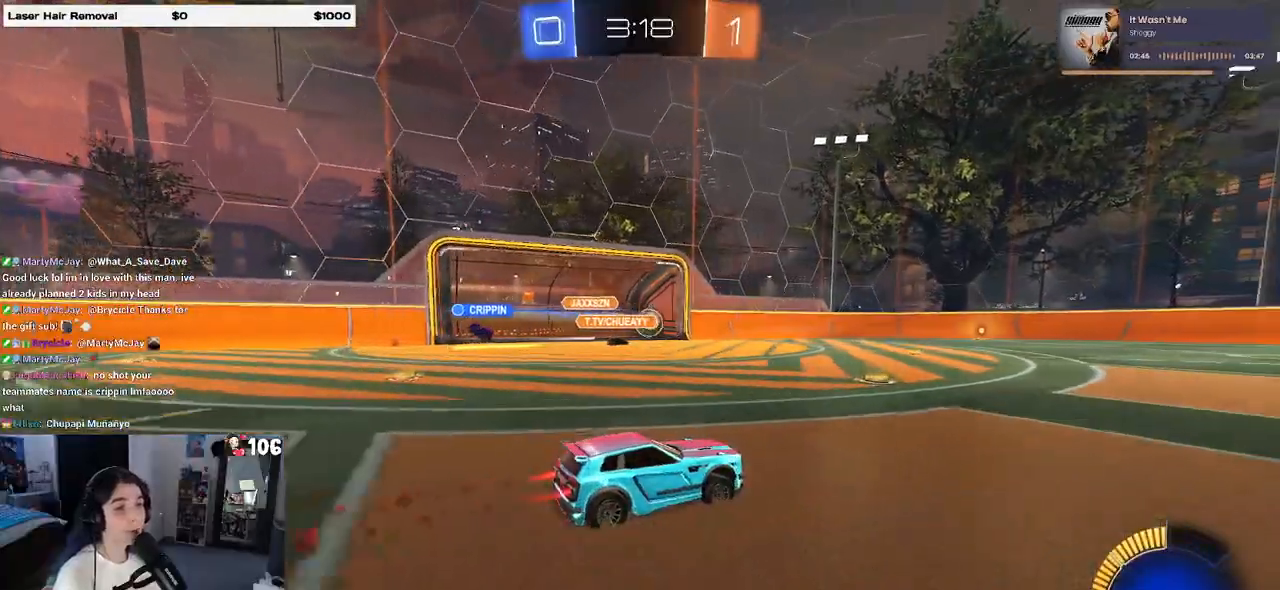
{"buttons": [], "left_stick": "right", "right_stick": "center", "events": [[417, "left_stick", "right"], [450, "R1", "up"]]}
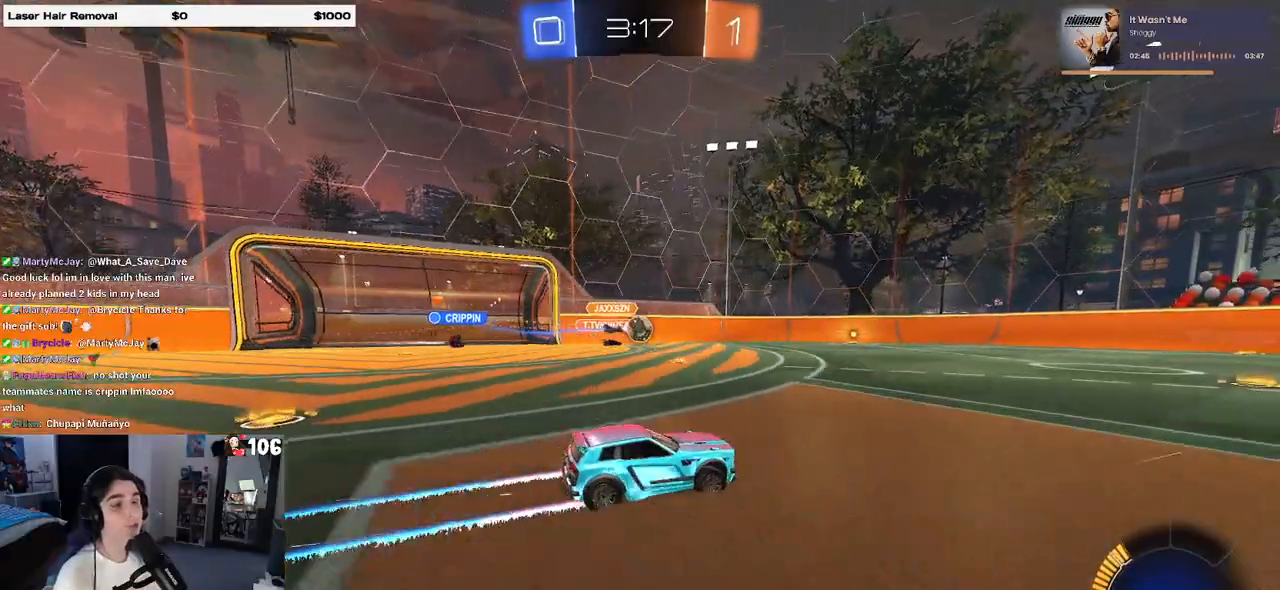
{"buttons": [], "left_stick": "center", "right_stick": "center", "events": [[117, "left_stick", "center"]]}
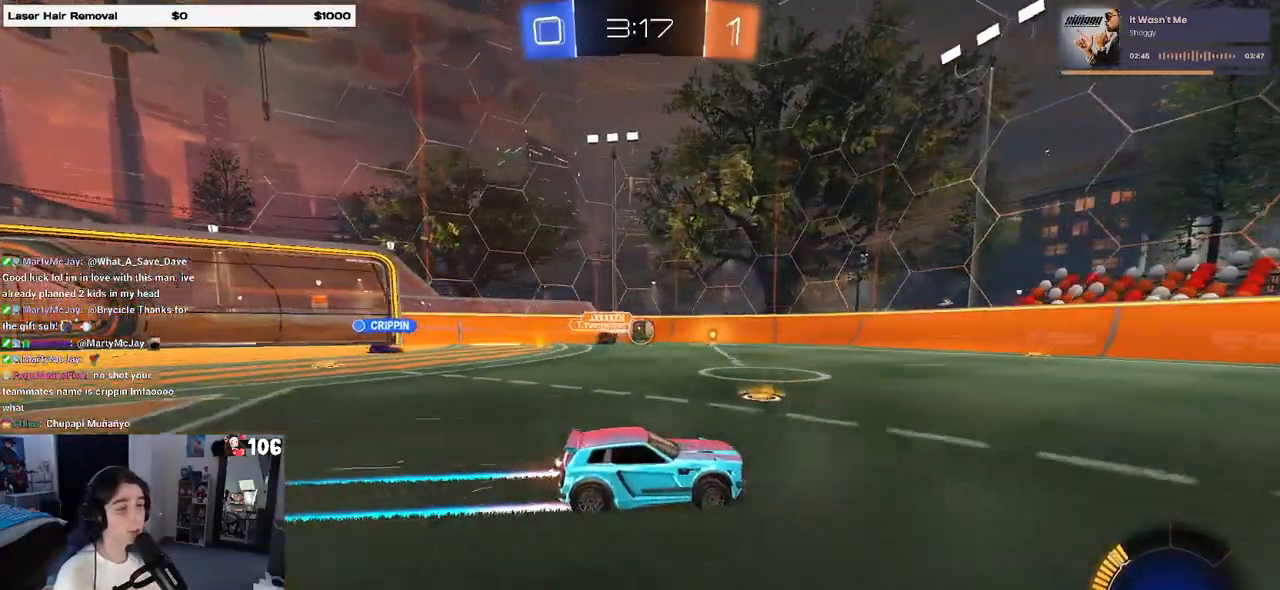
{"buttons": [], "left_stick": "center", "right_stick": "center", "events": []}
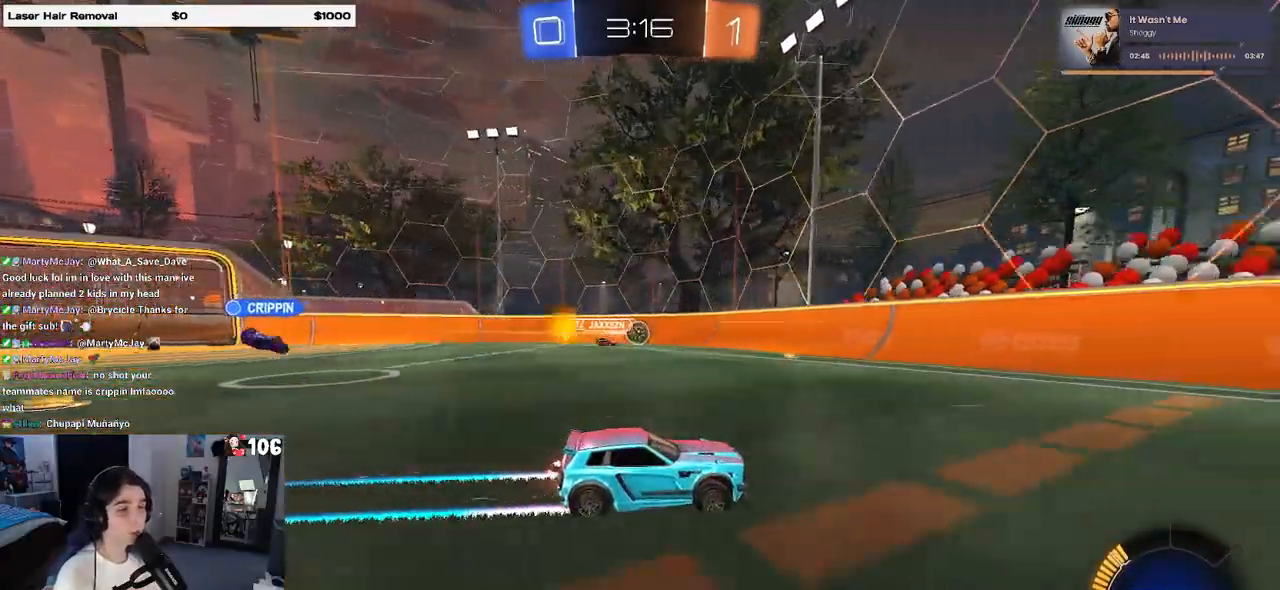
{"buttons": [], "left_stick": "right", "right_stick": "center", "events": [[467, "left_stick", "right"]]}
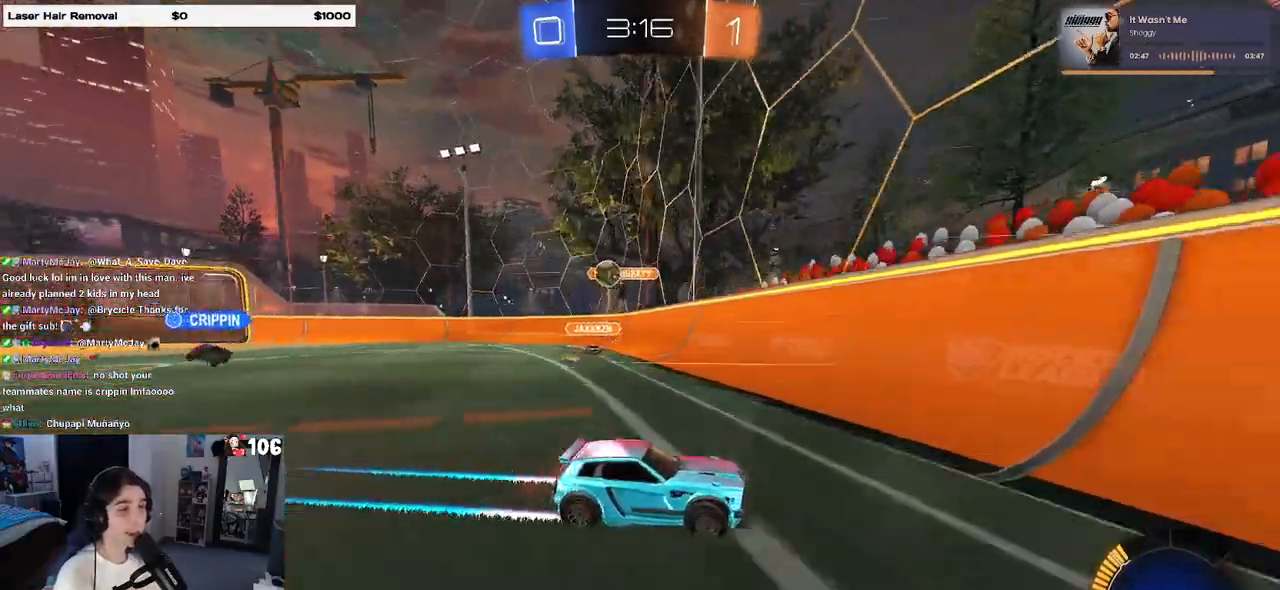
{"buttons": [], "left_stick": "right", "right_stick": "center", "events": [[50, "SQUARE", "down"], [200, "SQUARE", "up"]]}
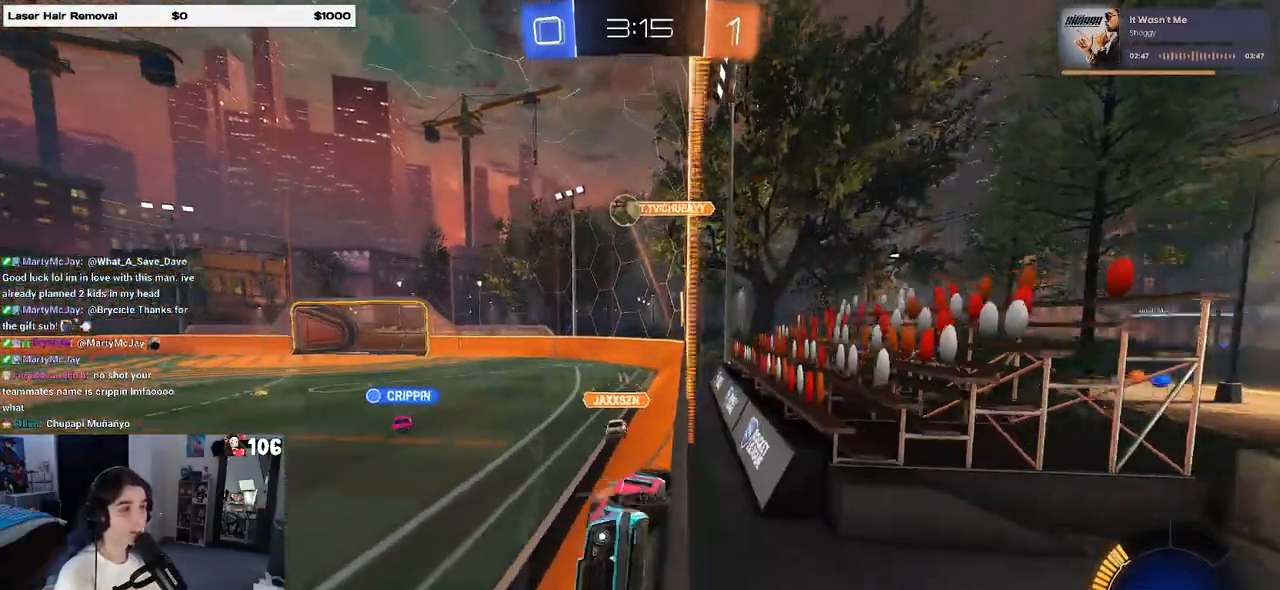
{"buttons": ["R1"], "left_stick": "center", "right_stick": "center", "events": [[233, "R1", "down"], [300, "left_stick", "center"]]}
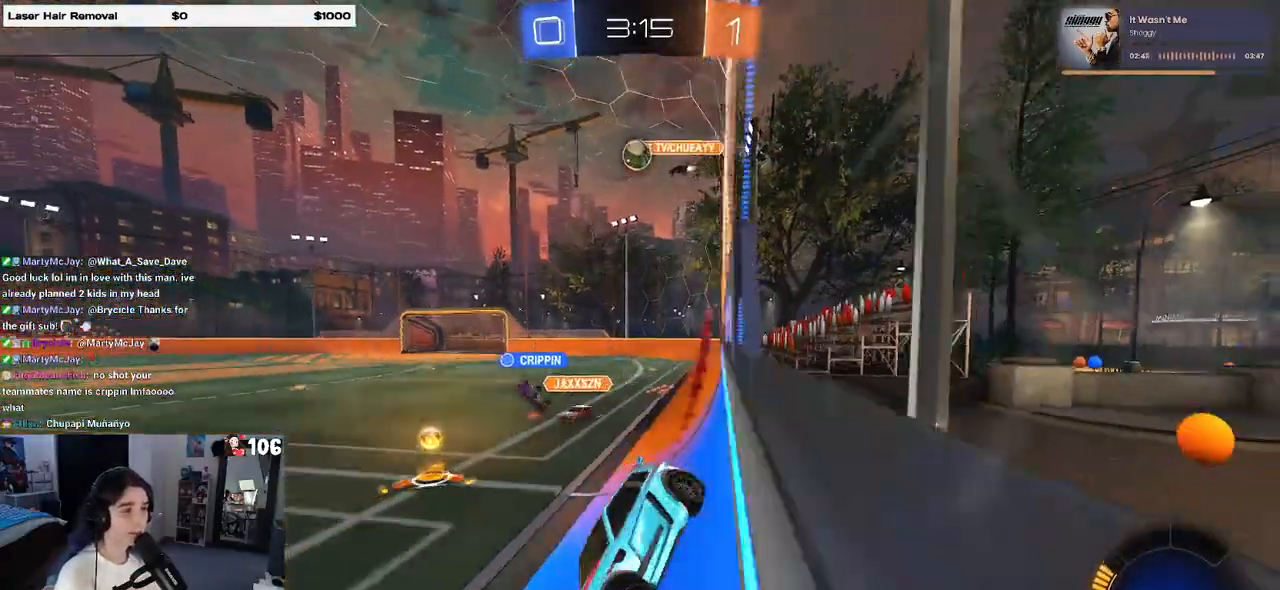
{"buttons": [], "left_stick": "center", "right_stick": "center", "events": [[67, "R1", "up"]]}
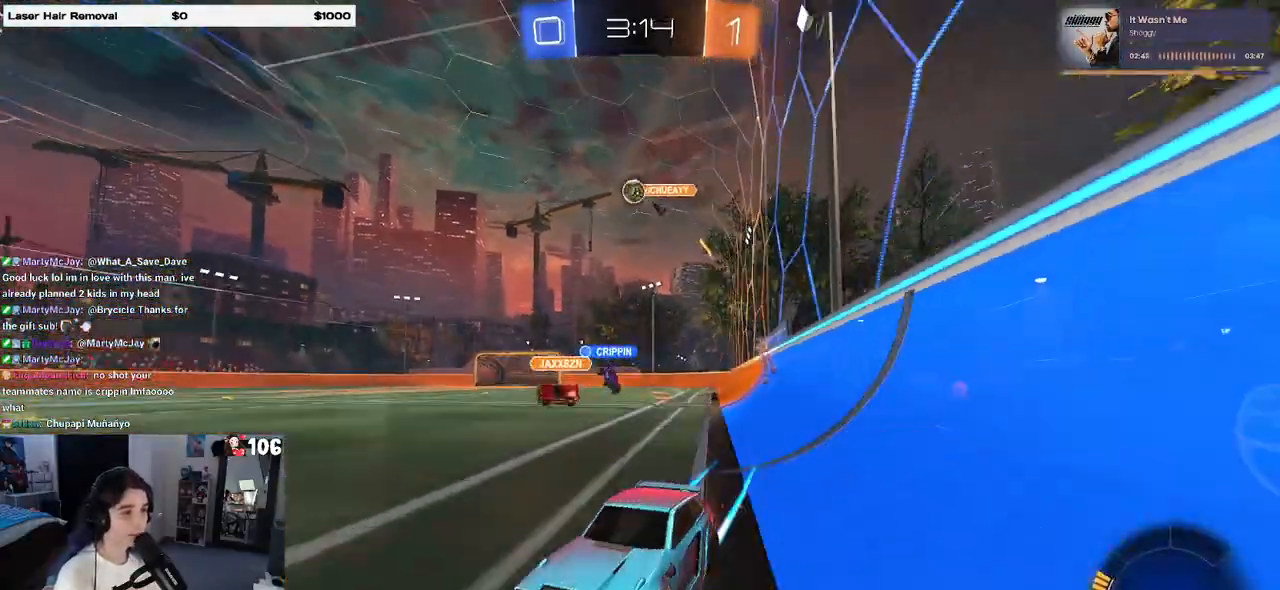
{"buttons": [], "left_stick": "right", "right_stick": "center", "events": [[500, "left_stick", "right"]]}
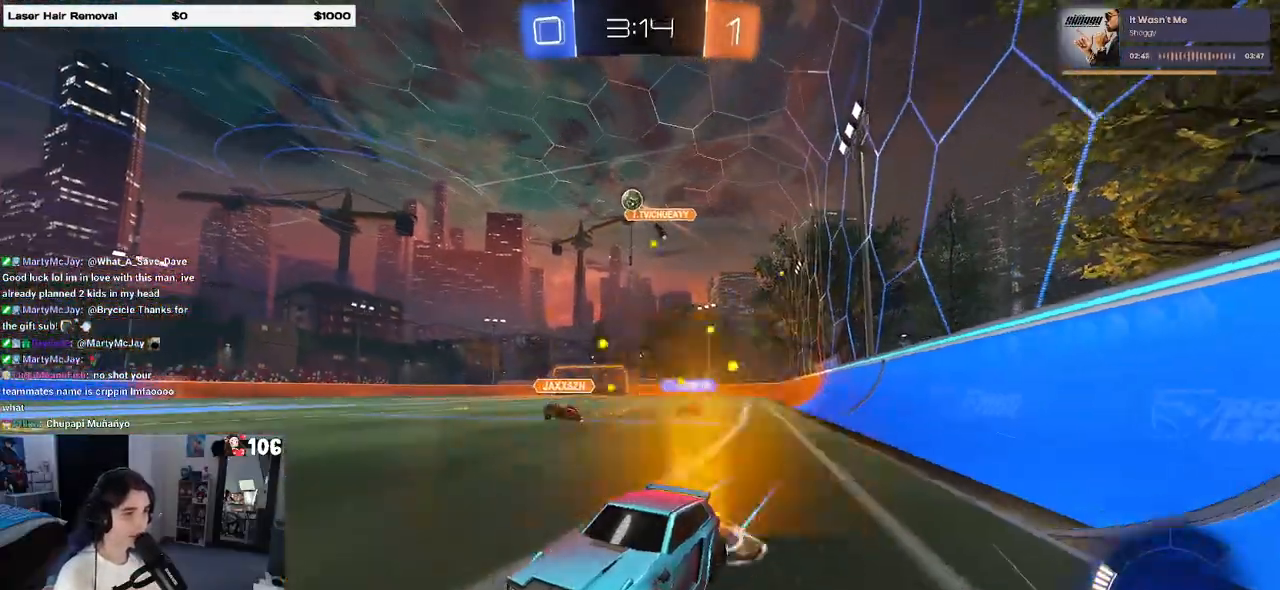
{"buttons": [], "left_stick": "right", "right_stick": "center", "events": [[83, "left_stick", "center"], [217, "left_stick", "left"], [283, "left_stick", "center"], [367, "SQUARE", "down"], [383, "left_stick", "right"], [450, "SQUARE", "up"]]}
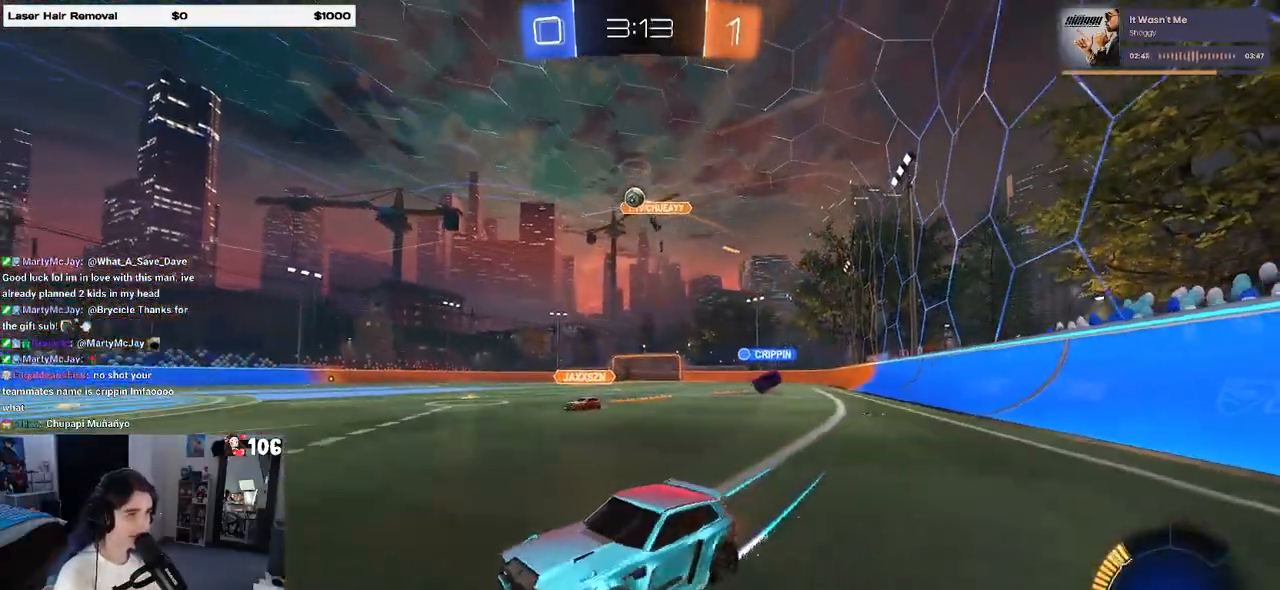
{"buttons": [], "left_stick": "center", "right_stick": "center", "events": [[50, "R1", "down"], [233, "left_stick", "center"], [317, "R1", "up"]]}
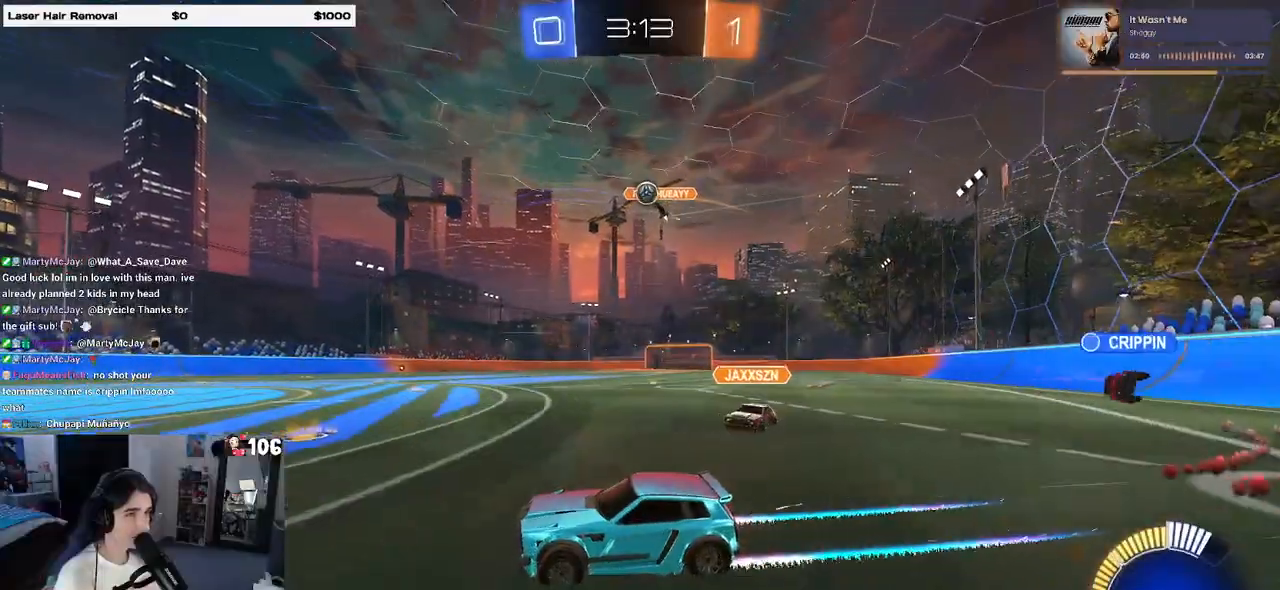
{"buttons": ["CROSS"], "left_stick": "center", "right_stick": "center", "events": [[100, "L2", "down"], [200, "left_stick", "right"], [250, "L2", "up"], [383, "left_stick", "center"], [500, "CROSS", "down"]]}
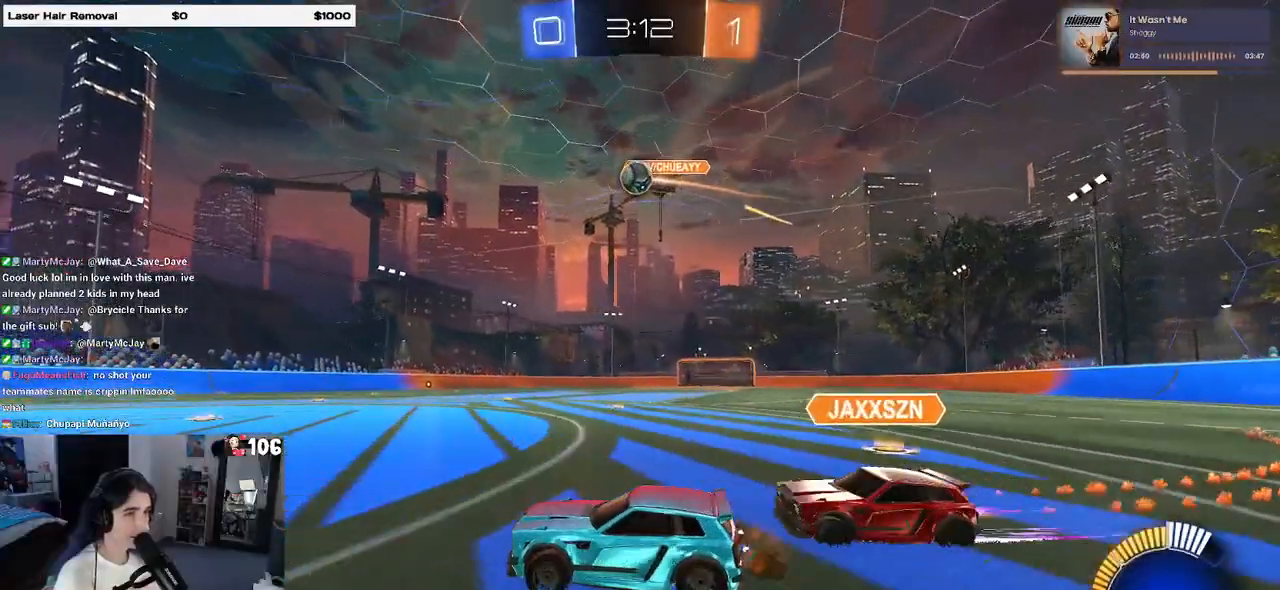
{"buttons": [], "left_stick": "center", "right_stick": "center", "events": [[17, "left_stick", "down-right"], [233, "CROSS", "up"], [250, "left_stick", "center"], [367, "R1", "down"], [467, "R1", "up"]]}
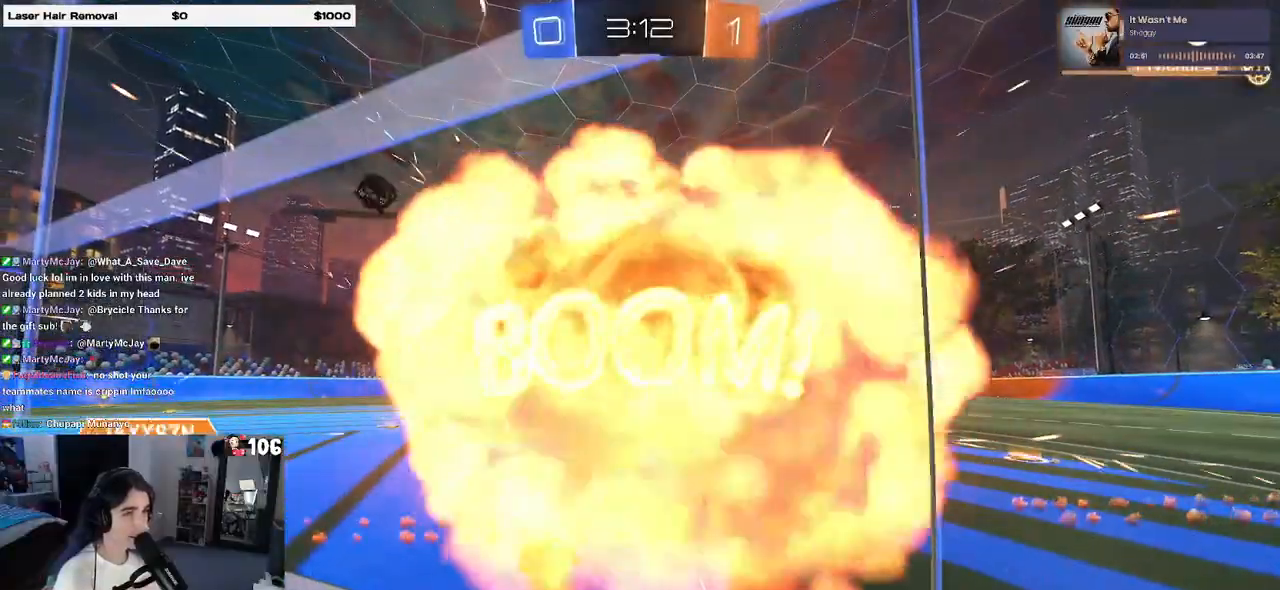
{"buttons": [], "left_stick": "center", "right_stick": "center", "events": []}